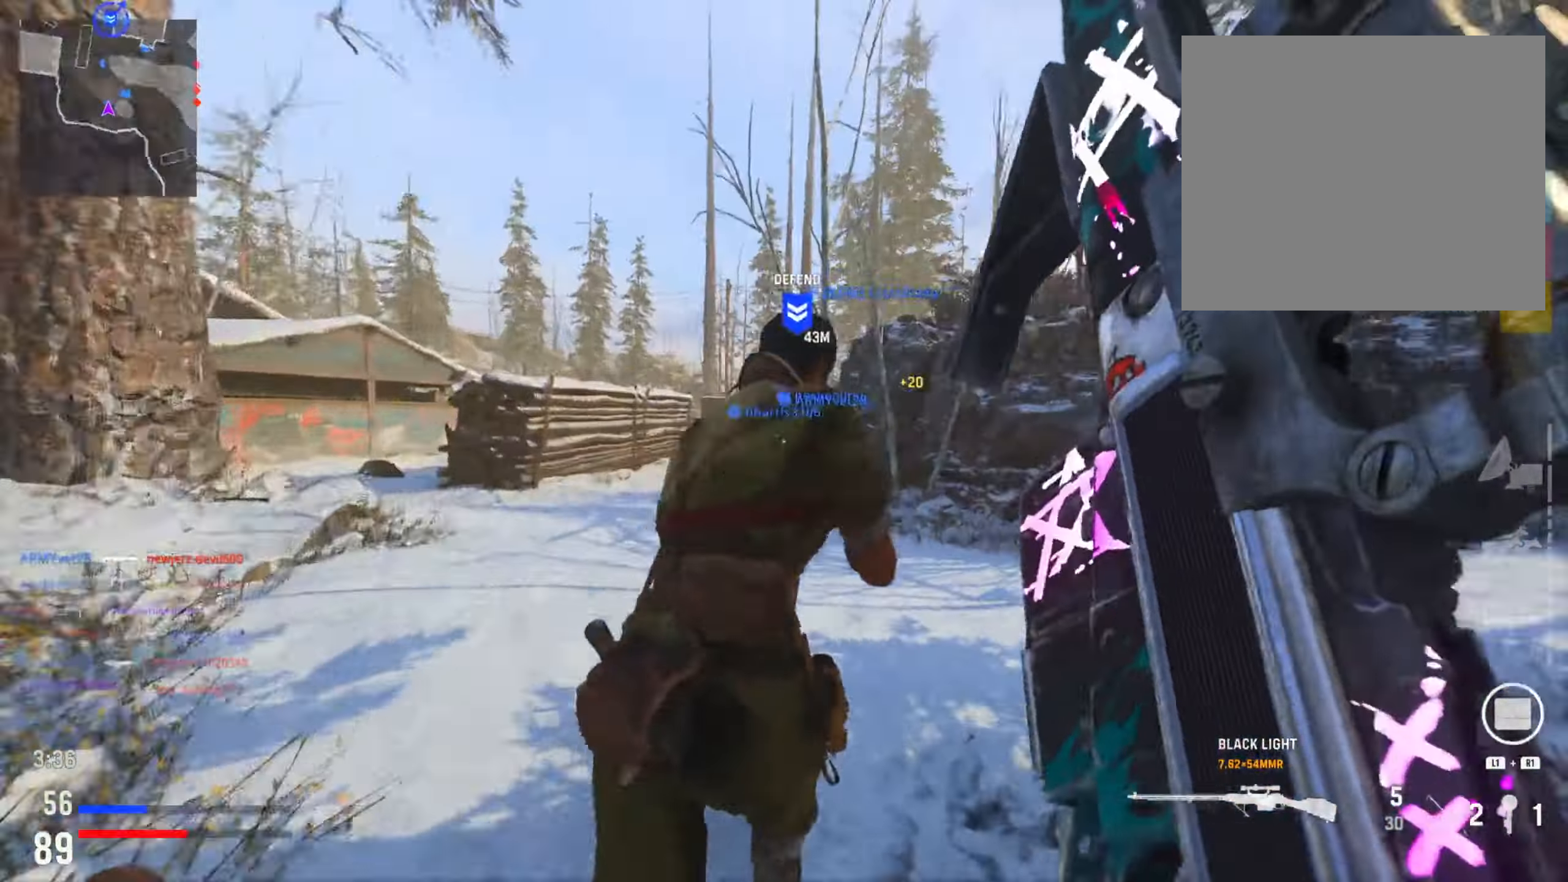
Gameplay with a controller (PlayStation layout); each line is a JSON object with the inputs held at the frame after it. "events" lists button and stick changes between this image and that frame as [ms after this image, input, new state], when the widget could be followed in between.
{"buttons": [], "left_stick": "up", "right_stick": "right", "events": [[17, "CIRCLE", "down"], [117, "left_stick", "up"], [134, "CIRCLE", "up"], [200, "CIRCLE", "down"], [234, "R3", "down"], [350, "R3", "up"], [367, "CIRCLE", "up"], [400, "right_stick", "right"]]}
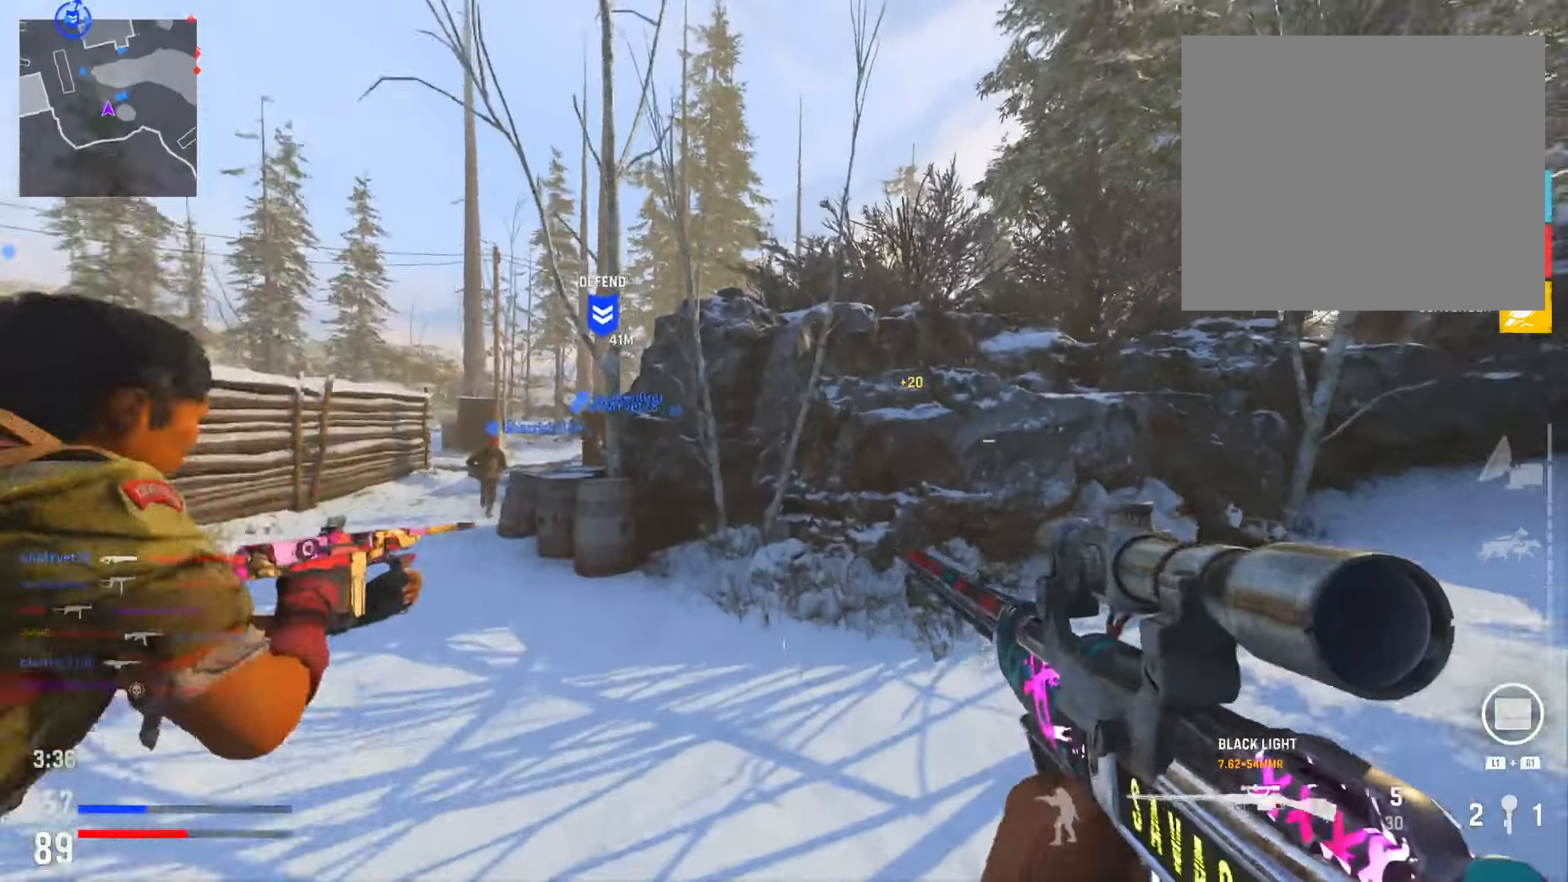
{"buttons": [], "left_stick": "up", "right_stick": "right", "events": [[166, "right_stick", "center"], [350, "right_stick", "right"]]}
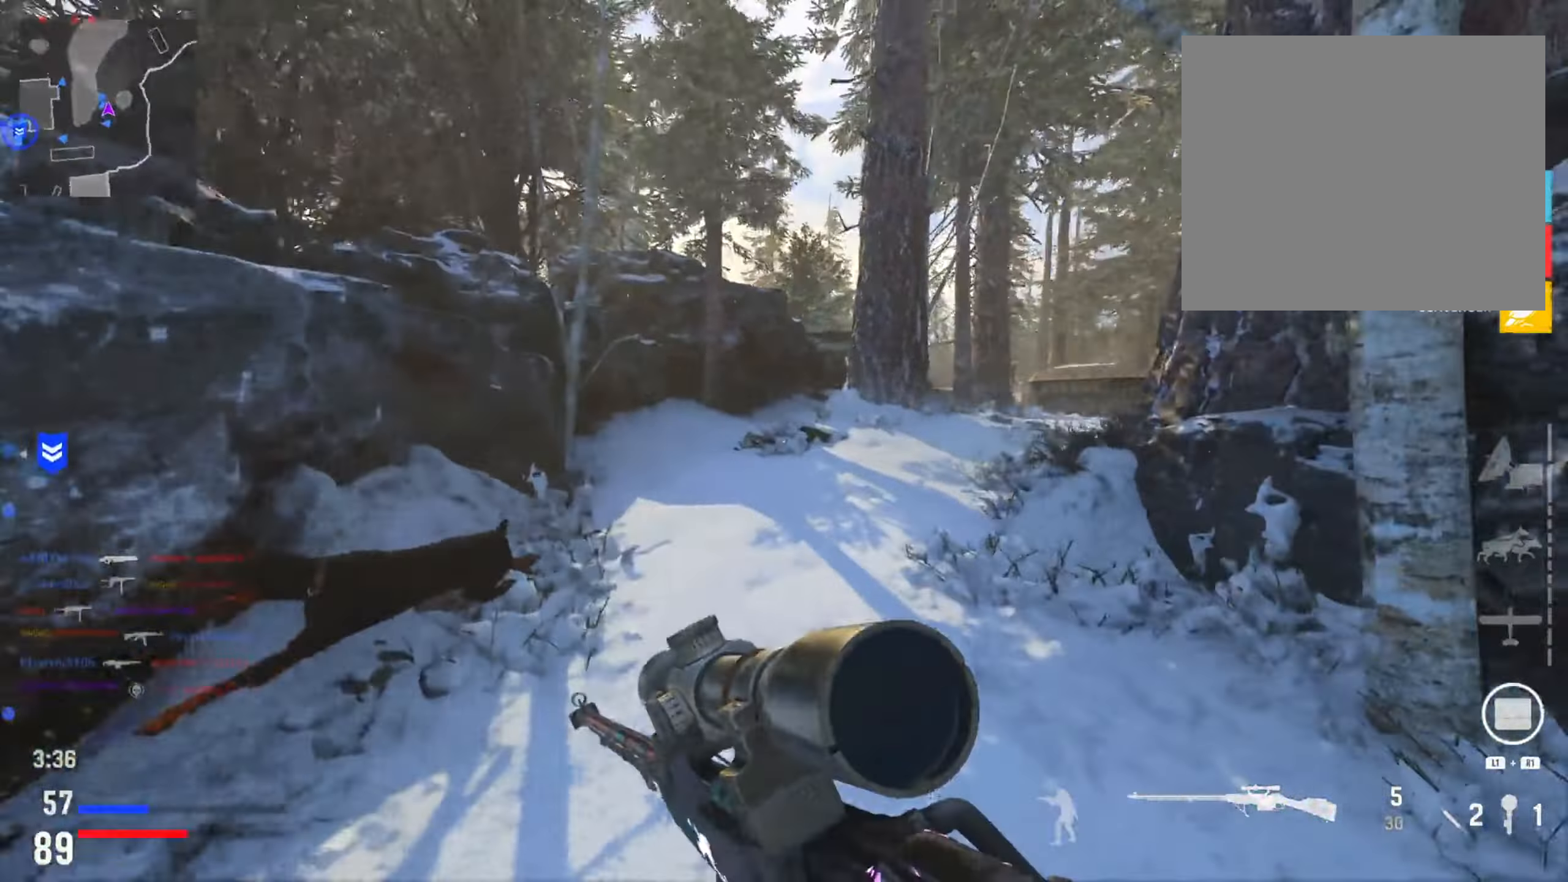
{"buttons": [], "left_stick": "up-right", "right_stick": "center", "events": [[49, "right_stick", "center"], [99, "left_stick", "up-right"], [383, "TRIANGLE", "down"], [483, "TRIANGLE", "up"]]}
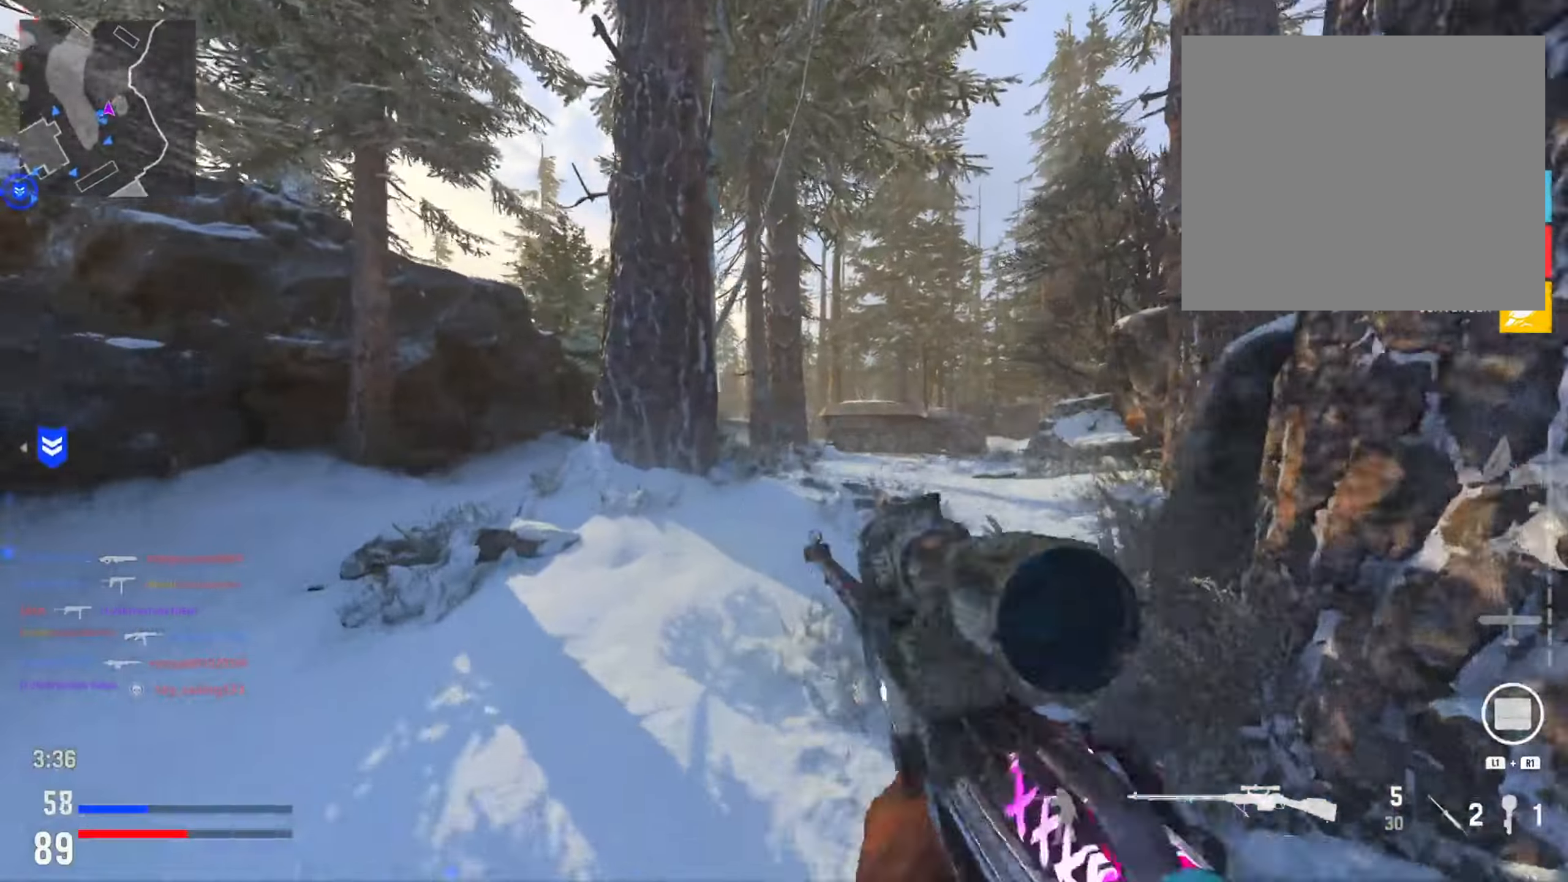
{"buttons": [], "left_stick": "up-right", "right_stick": "center", "events": [[250, "right_stick", "left"], [384, "right_stick", "right"], [500, "right_stick", "center"]]}
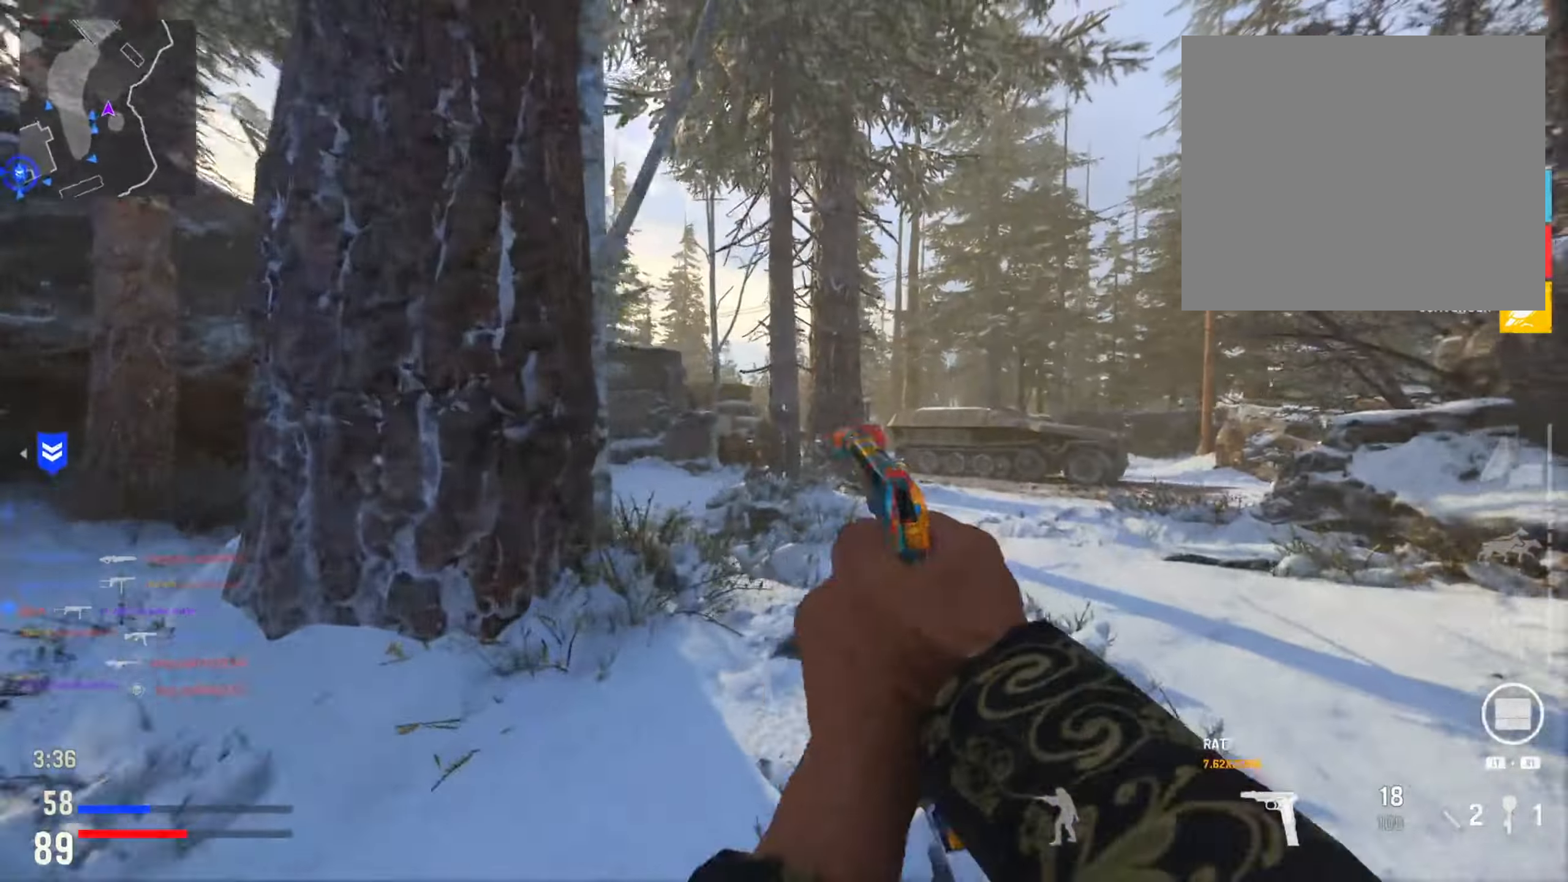
{"buttons": [], "left_stick": "left", "right_stick": "center", "events": [[117, "left_stick", "up-left"], [167, "left_stick", "left"]]}
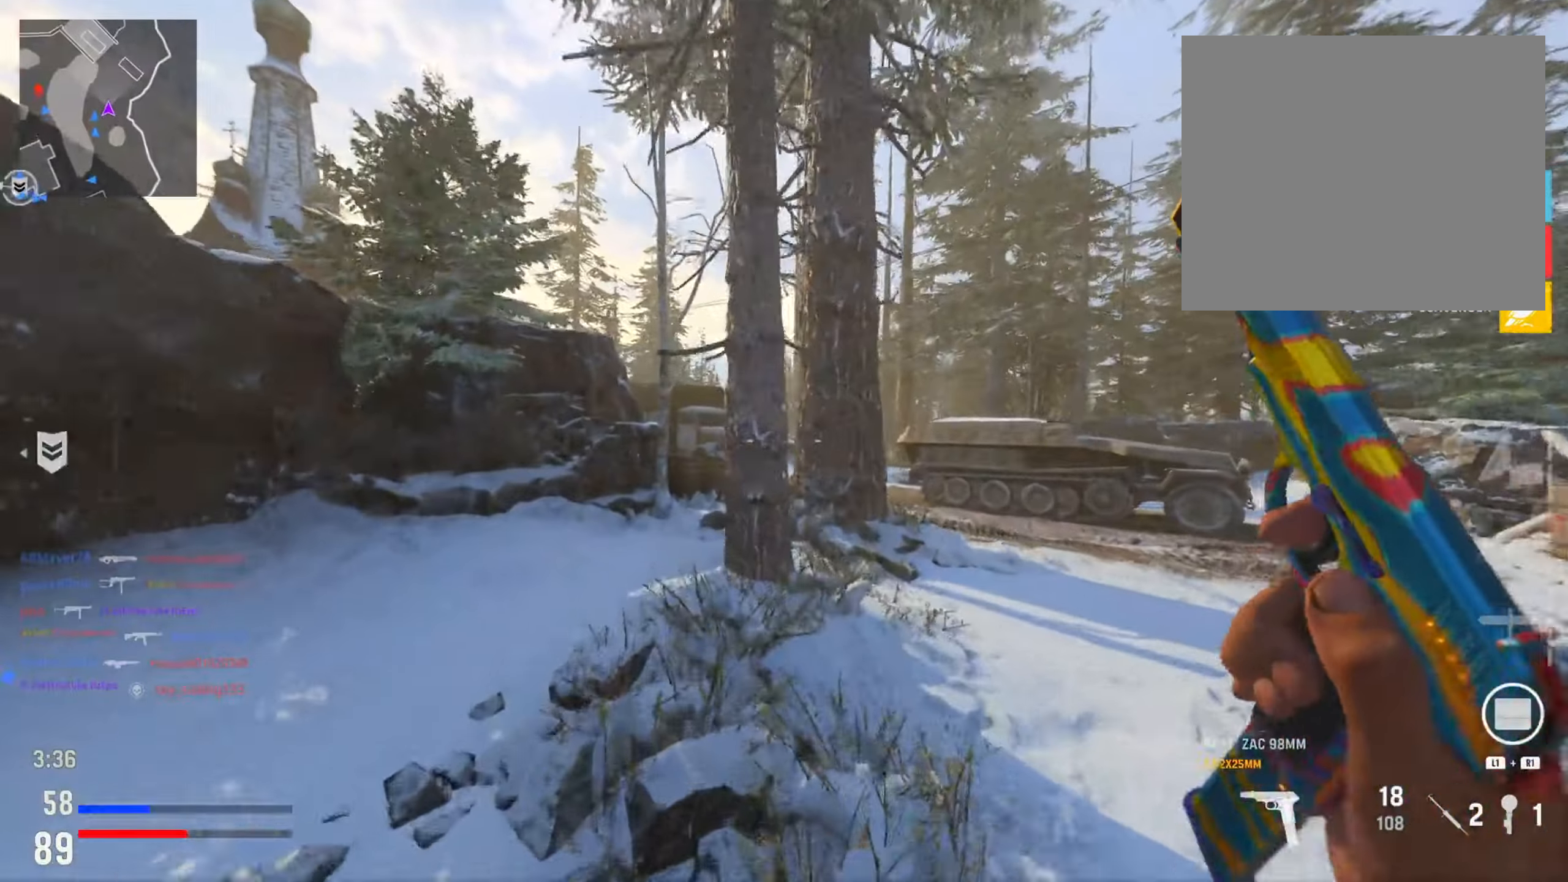
{"buttons": [], "left_stick": "up-left", "right_stick": "center", "events": [[200, "left_stick", "up-left"]]}
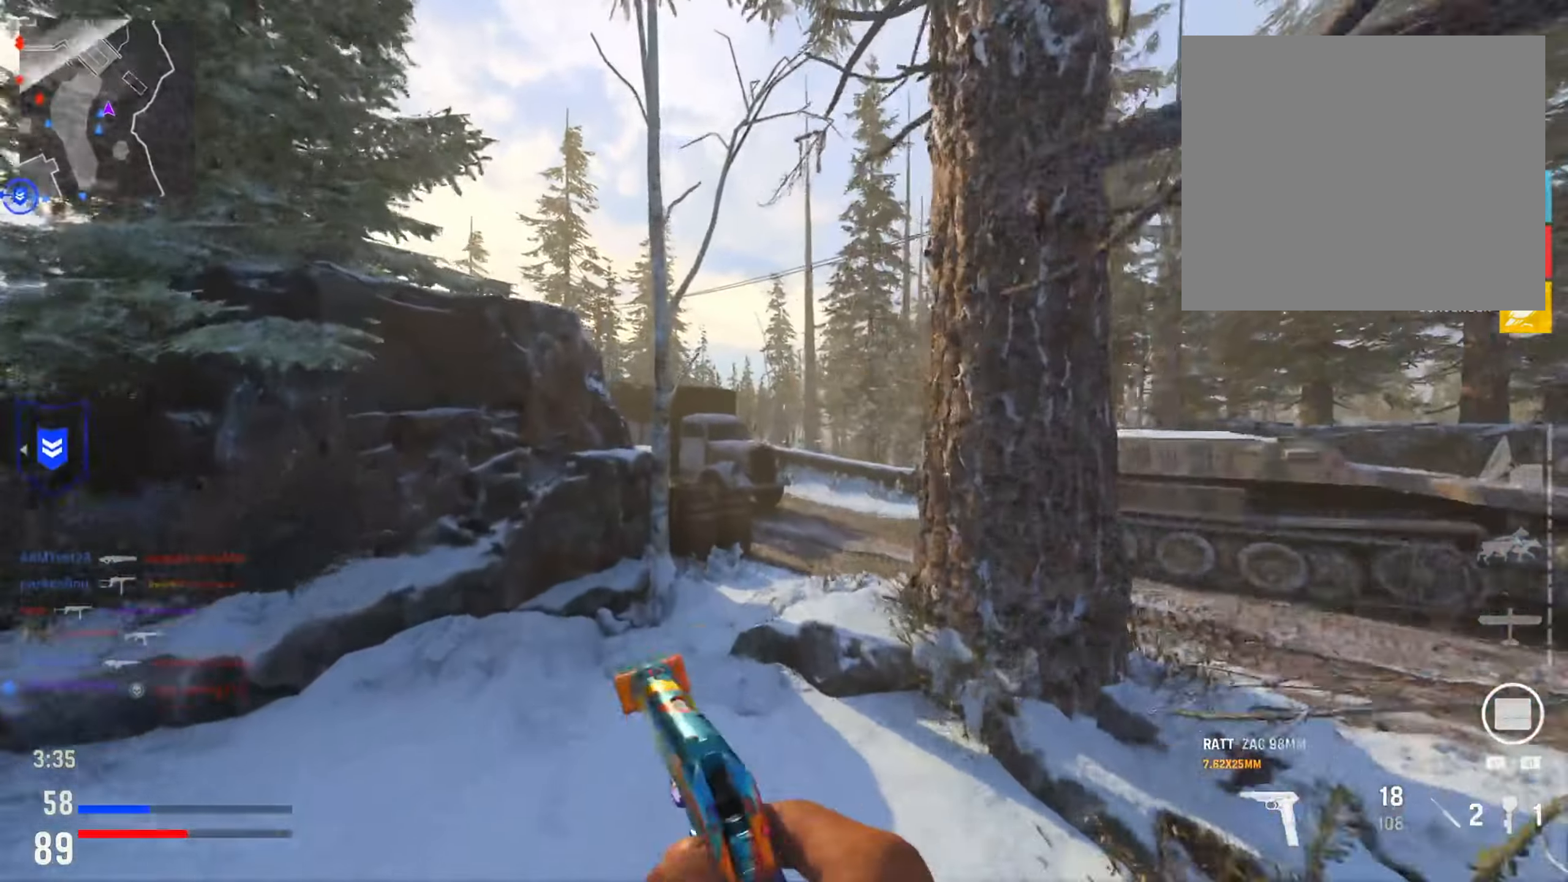
{"buttons": [], "left_stick": "up-right", "right_stick": "left", "events": [[50, "left_stick", "up"], [201, "left_stick", "up-right"], [334, "CIRCLE", "down"], [451, "CIRCLE", "up"], [451, "right_stick", "left"]]}
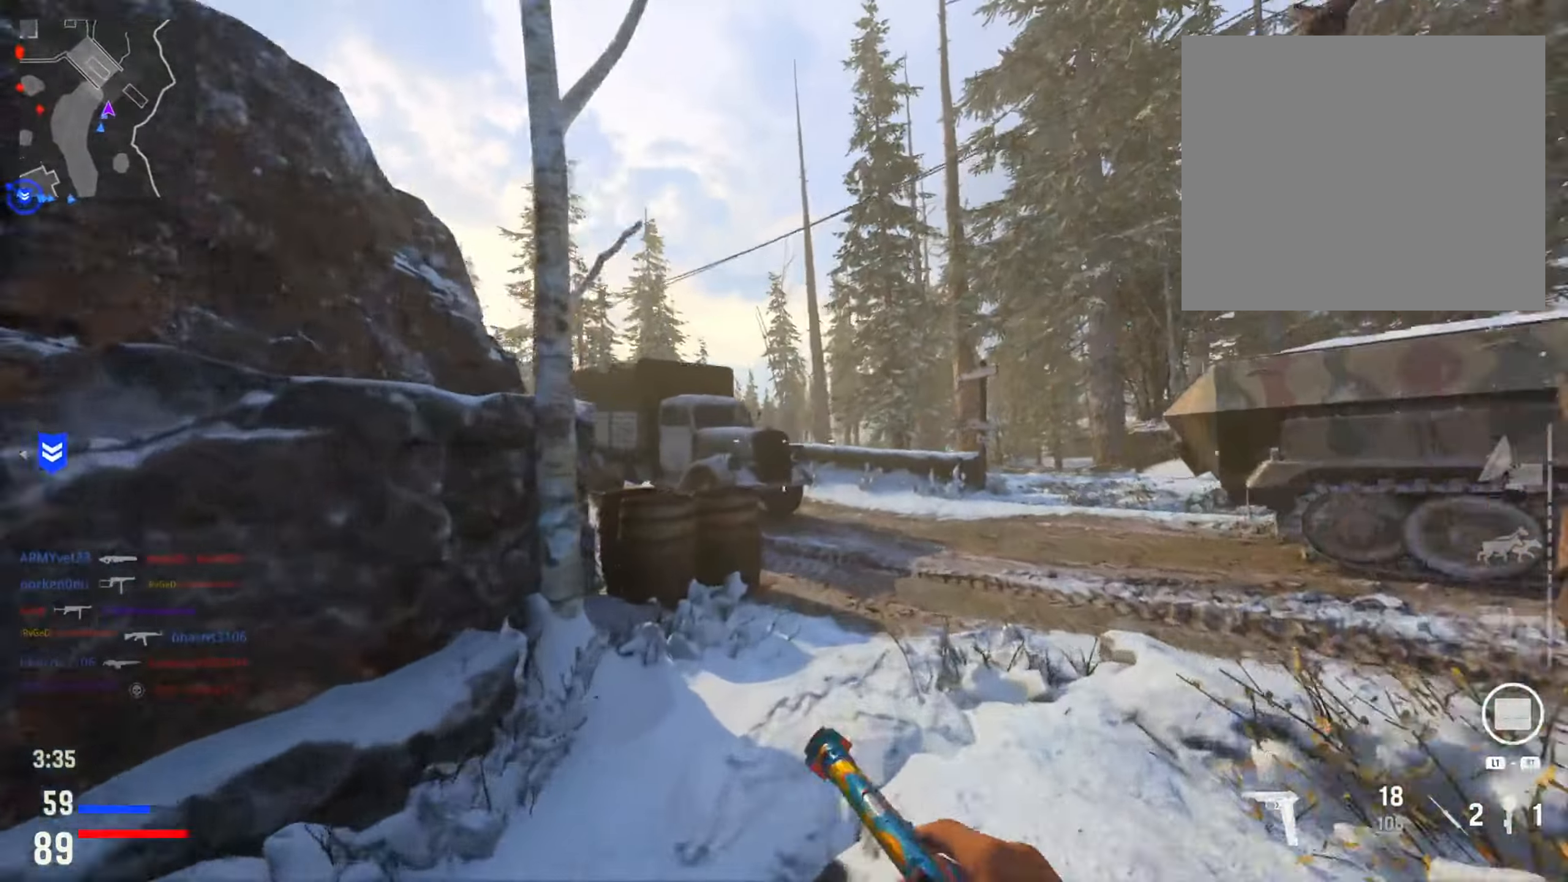
{"buttons": ["TRIANGLE"], "left_stick": "right", "right_stick": "center", "events": [[133, "right_stick", "center"], [167, "left_stick", "right"], [200, "CIRCLE", "down"], [217, "R3", "down"], [317, "R3", "up"], [350, "CIRCLE", "up"], [484, "TRIANGLE", "down"]]}
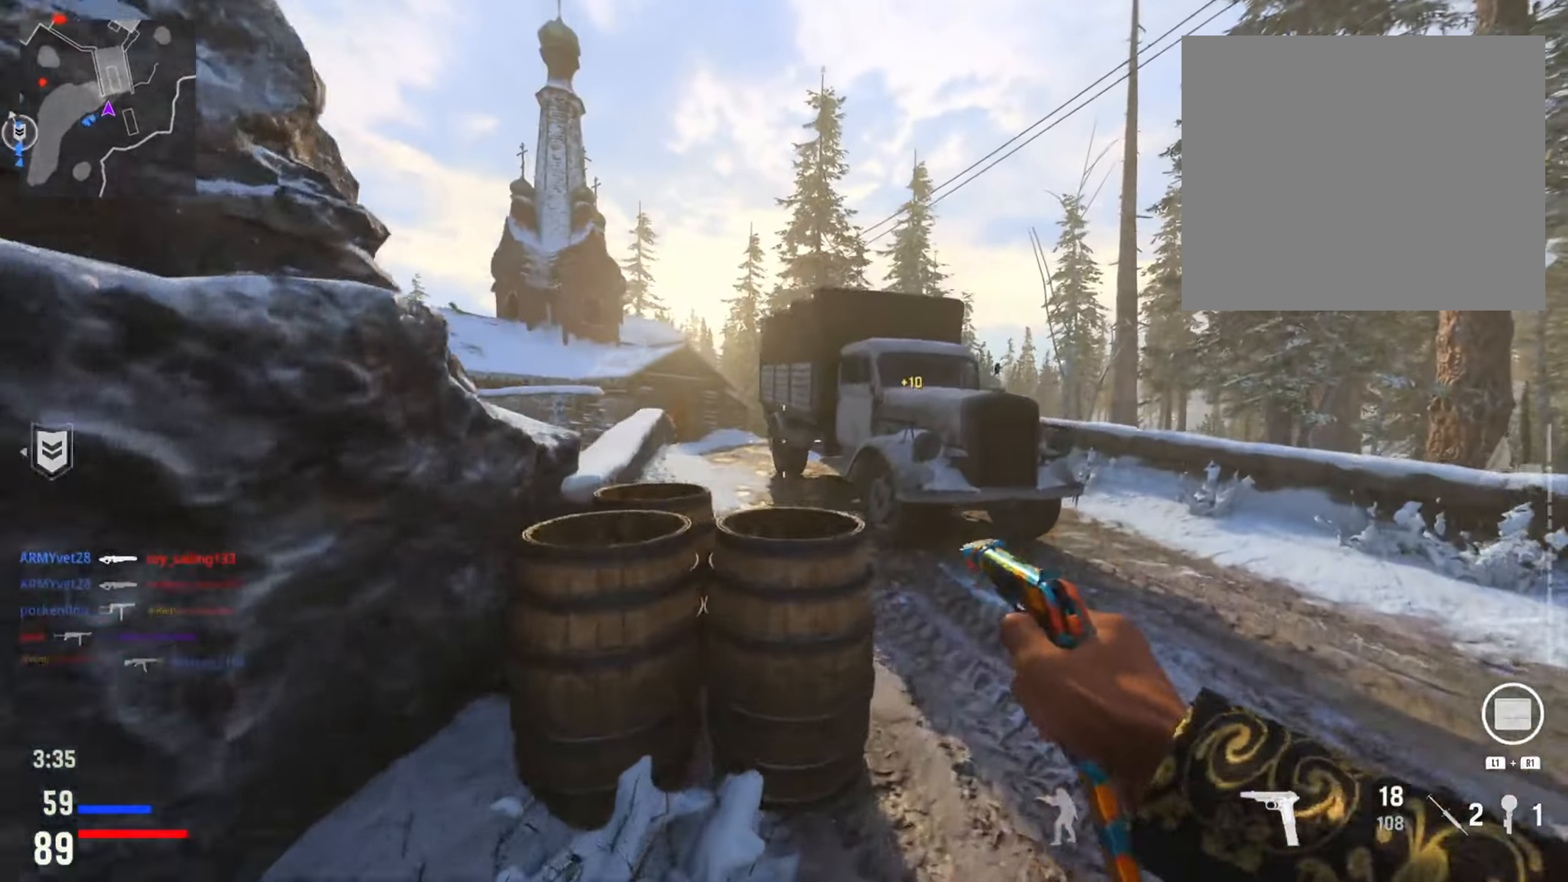
{"buttons": [], "left_stick": "up-right", "right_stick": "down-left", "events": [[67, "TRIANGLE", "up"], [201, "left_stick", "up-right"], [351, "right_stick", "down-left"]]}
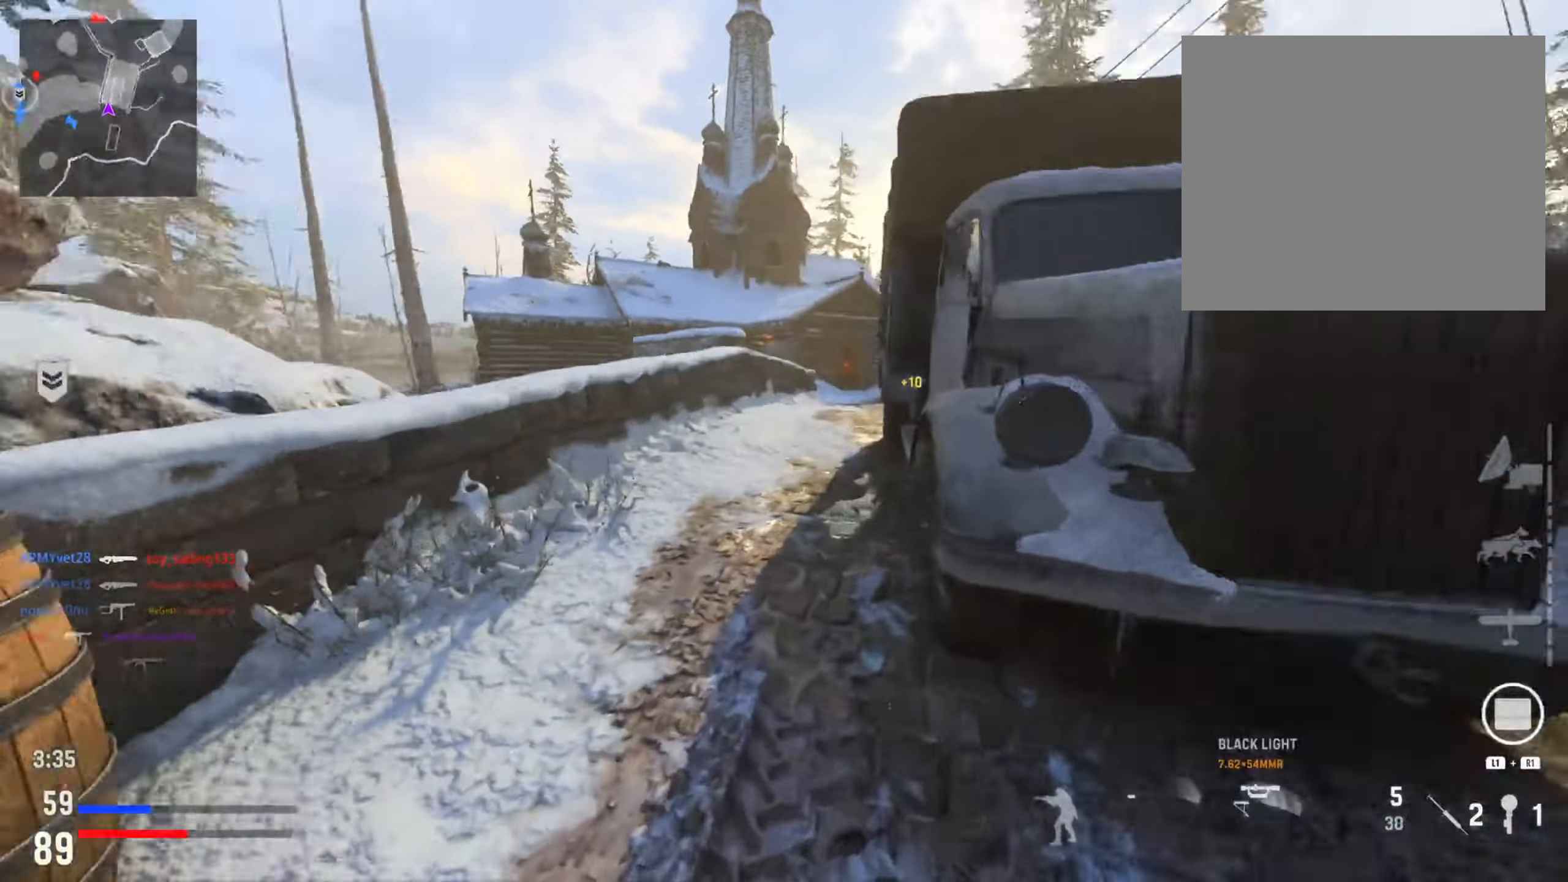
{"buttons": [], "left_stick": "right", "right_stick": "center", "events": [[83, "right_stick", "center"], [283, "left_stick", "right"]]}
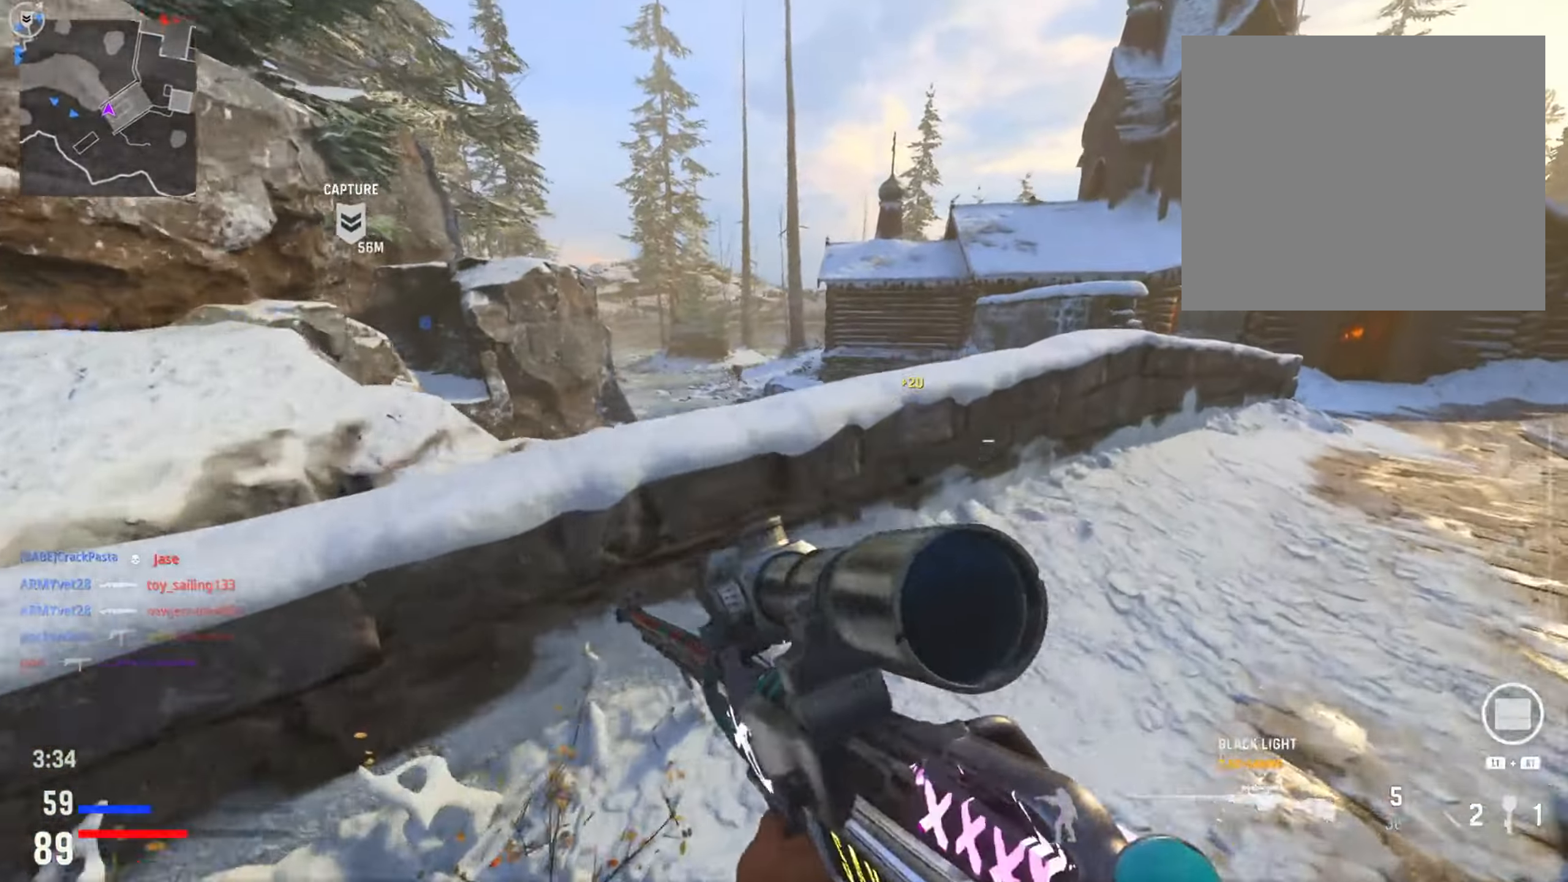
{"buttons": ["L2"], "left_stick": "right", "right_stick": "left", "events": [[34, "right_stick", "right"], [234, "right_stick", "left"], [267, "L2", "down"]]}
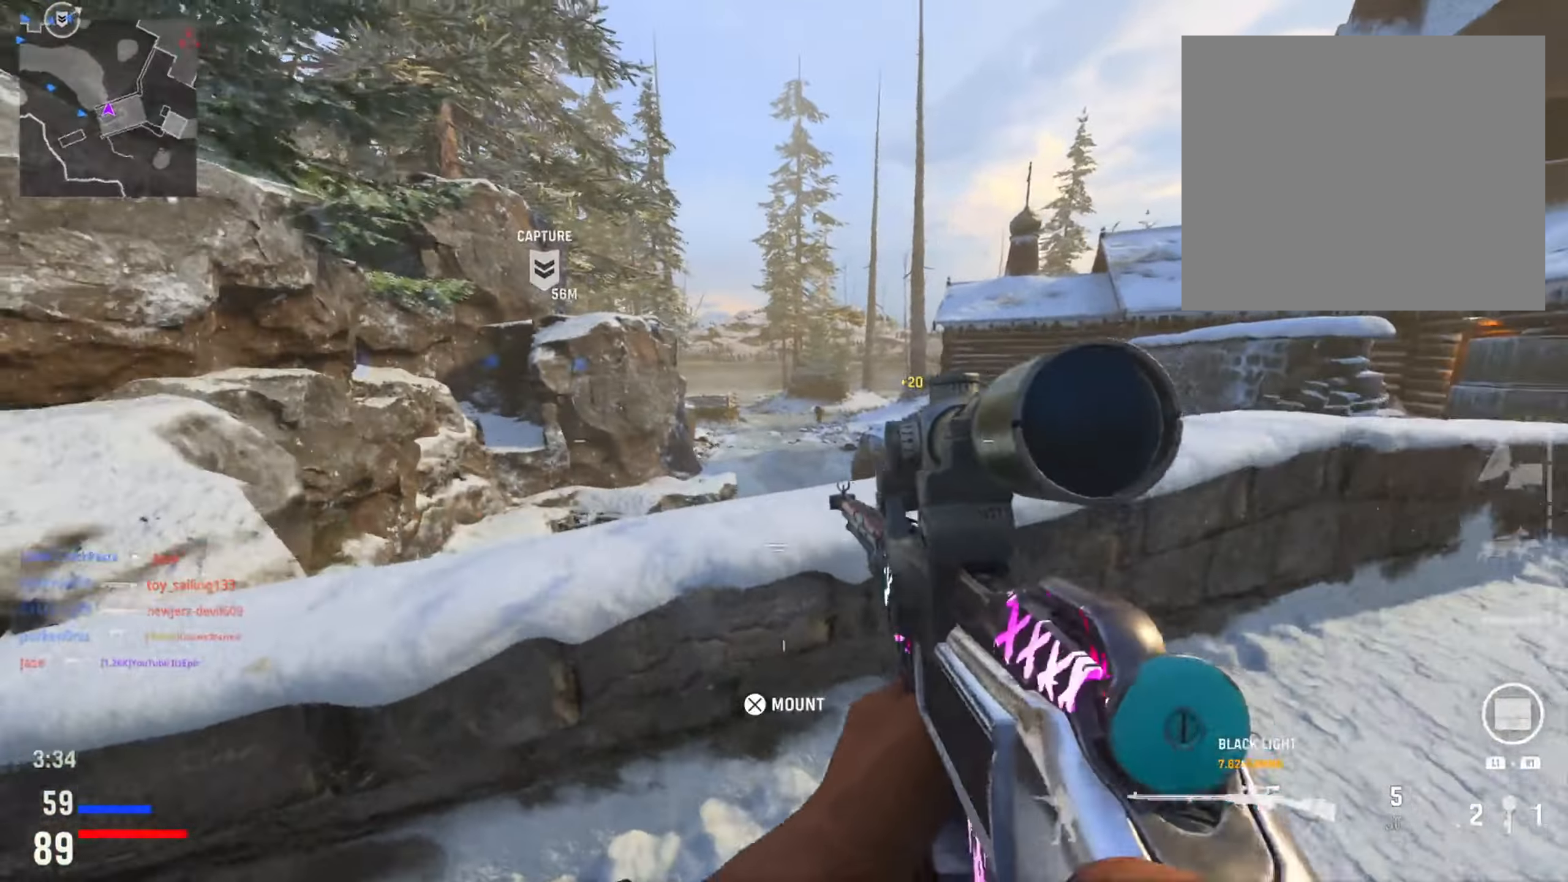
{"buttons": ["L2"], "left_stick": "center", "right_stick": "left", "events": [[17, "right_stick", "up-right"], [117, "right_stick", "up"], [250, "right_stick", "up-left"], [434, "right_stick", "left"], [450, "left_stick", "center"]]}
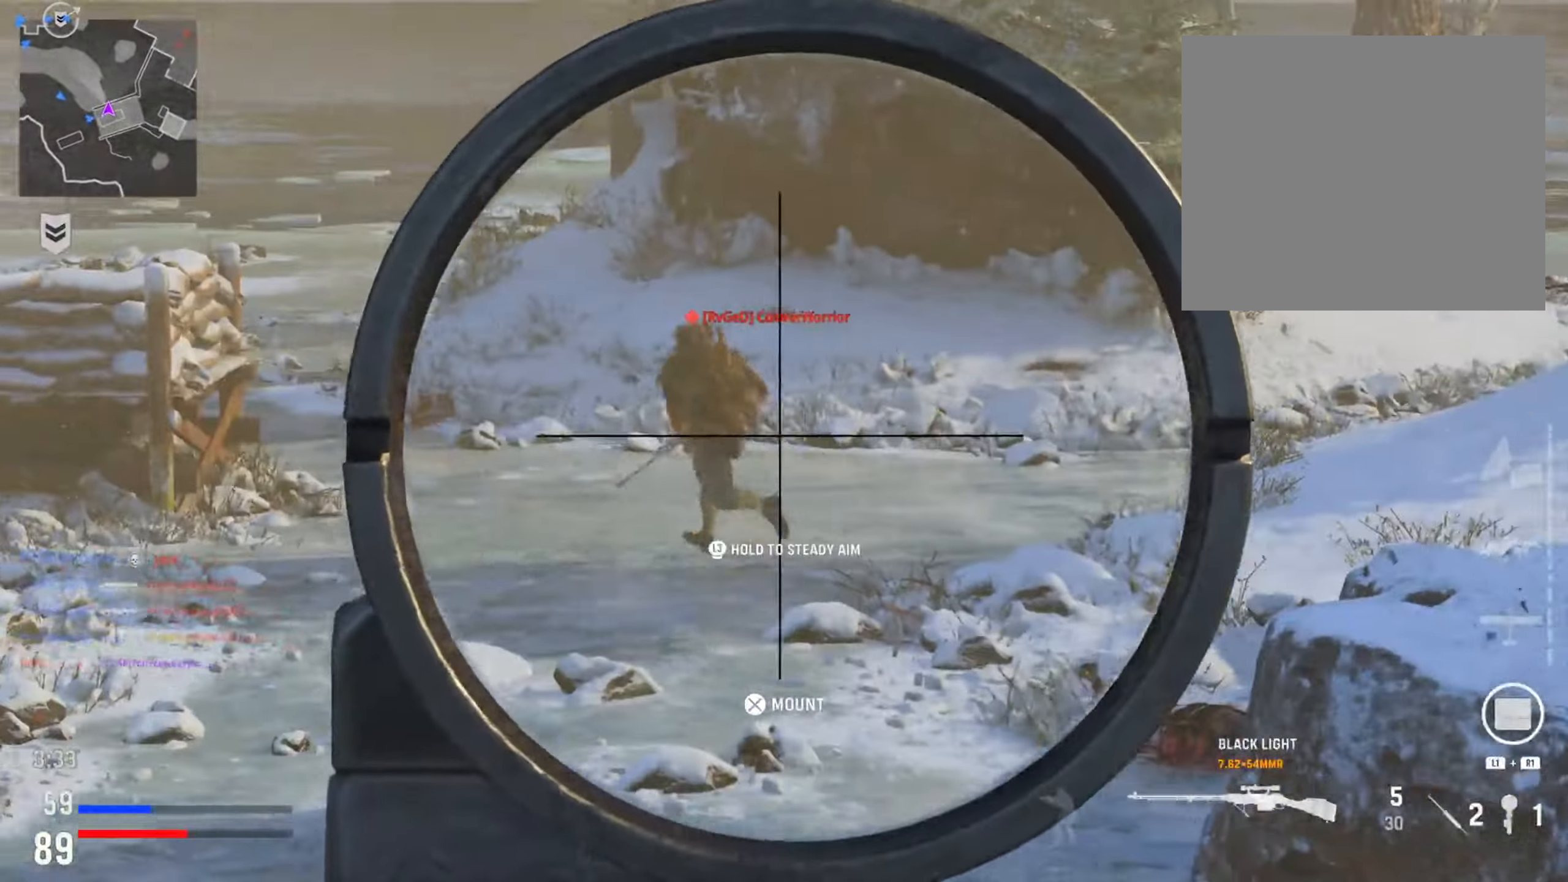
{"buttons": [], "left_stick": "down", "right_stick": "down", "events": [[101, "left_stick", "down-left"], [151, "right_stick", "up-left"], [318, "R2", "down"], [418, "right_stick", "center"], [451, "L2", "up"], [451, "R2", "up"], [468, "left_stick", "down"], [484, "right_stick", "down"]]}
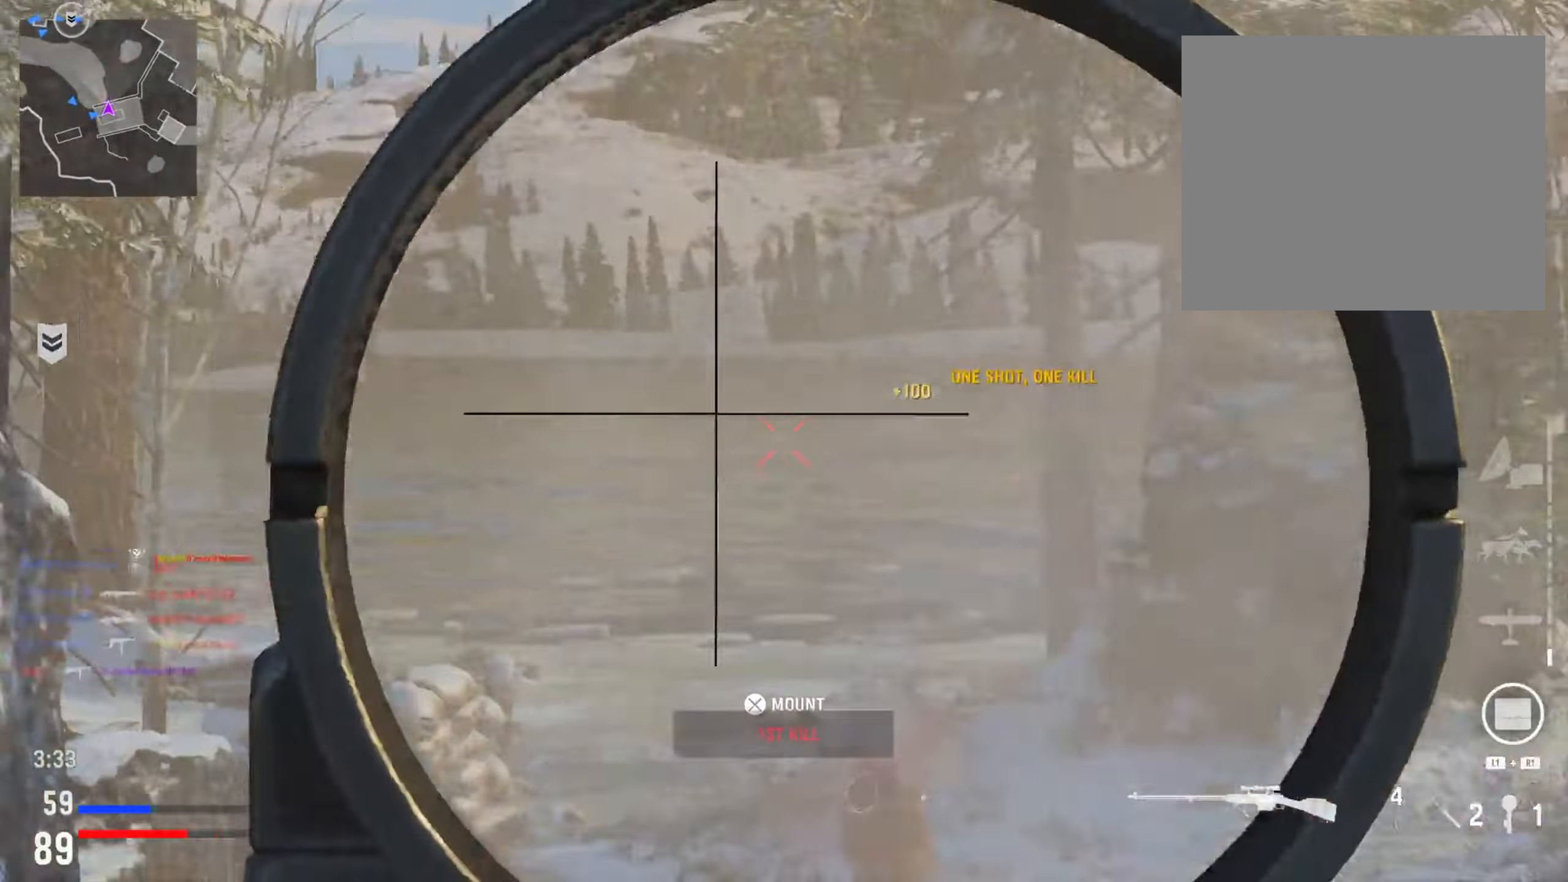
{"buttons": [], "left_stick": "up-right", "right_stick": "center", "events": [[17, "left_stick", "down-right"], [134, "left_stick", "right"], [150, "right_stick", "down-right"], [284, "right_stick", "right"], [384, "left_stick", "up-right"], [467, "right_stick", "center"]]}
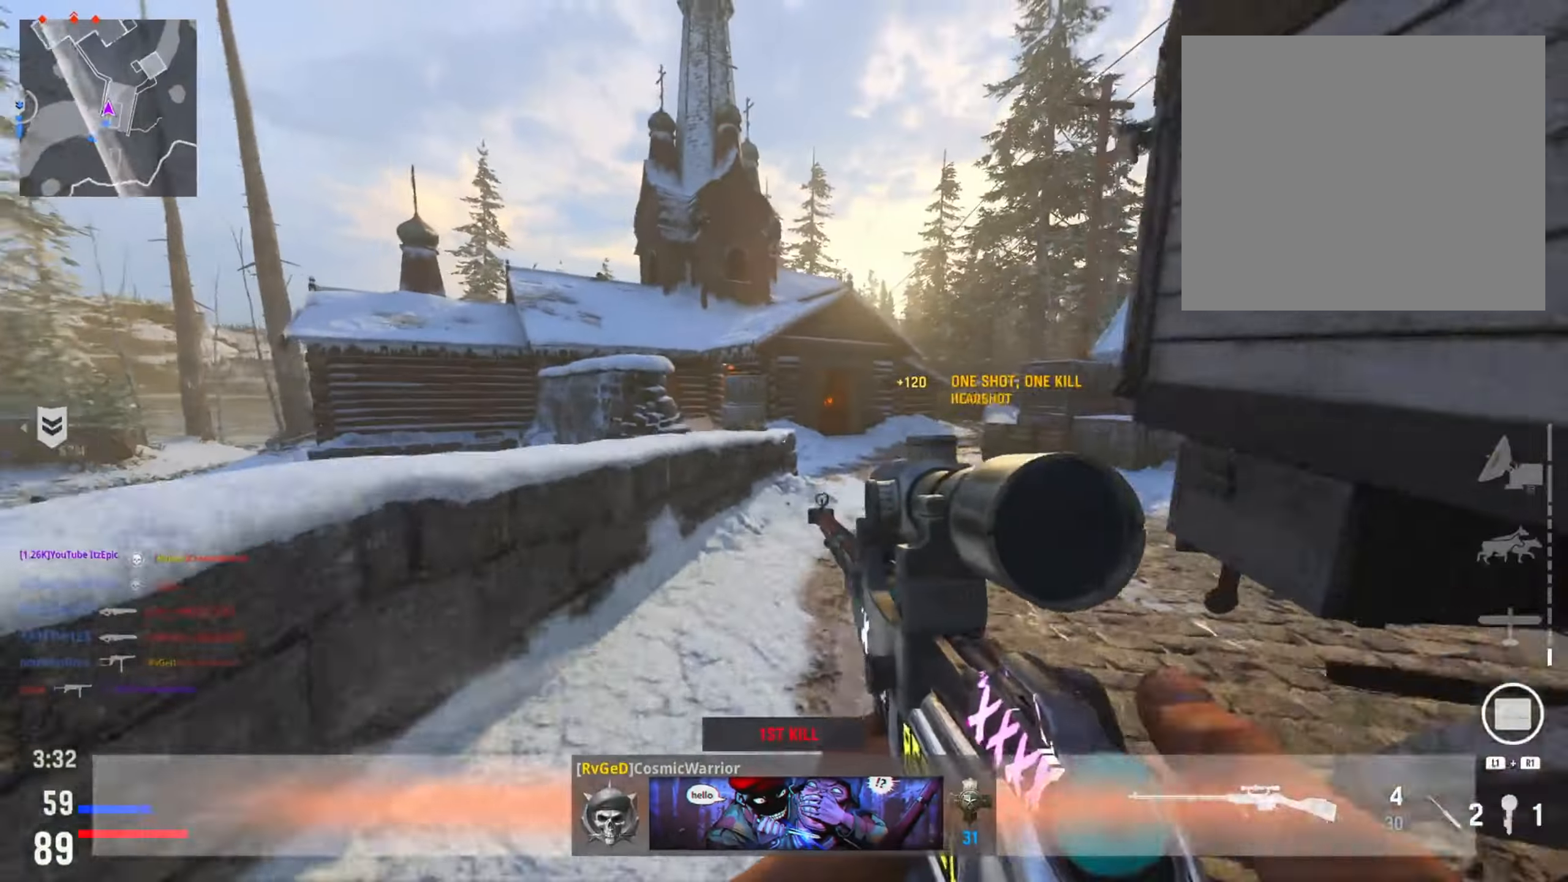
{"buttons": [], "left_stick": "up-right", "right_stick": "center", "events": [[166, "left_stick", "right"], [267, "left_stick", "up-right"]]}
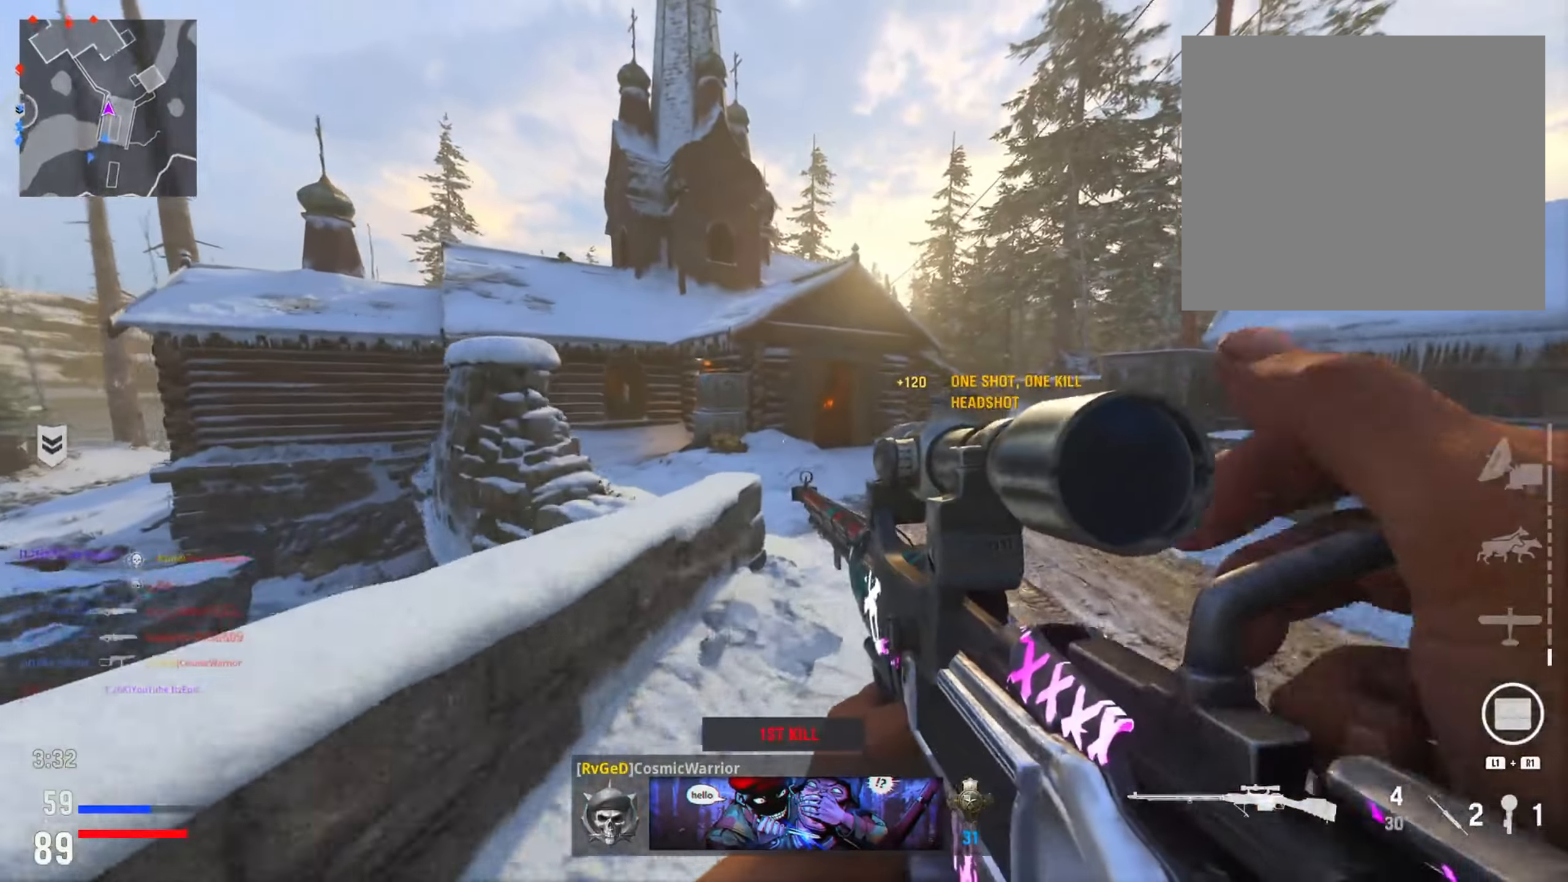
{"buttons": ["L2"], "left_stick": "center", "right_stick": "down-right", "events": [[33, "L2", "down"], [33, "right_stick", "up-left"], [217, "left_stick", "center"], [300, "right_stick", "center"], [384, "right_stick", "down-right"]]}
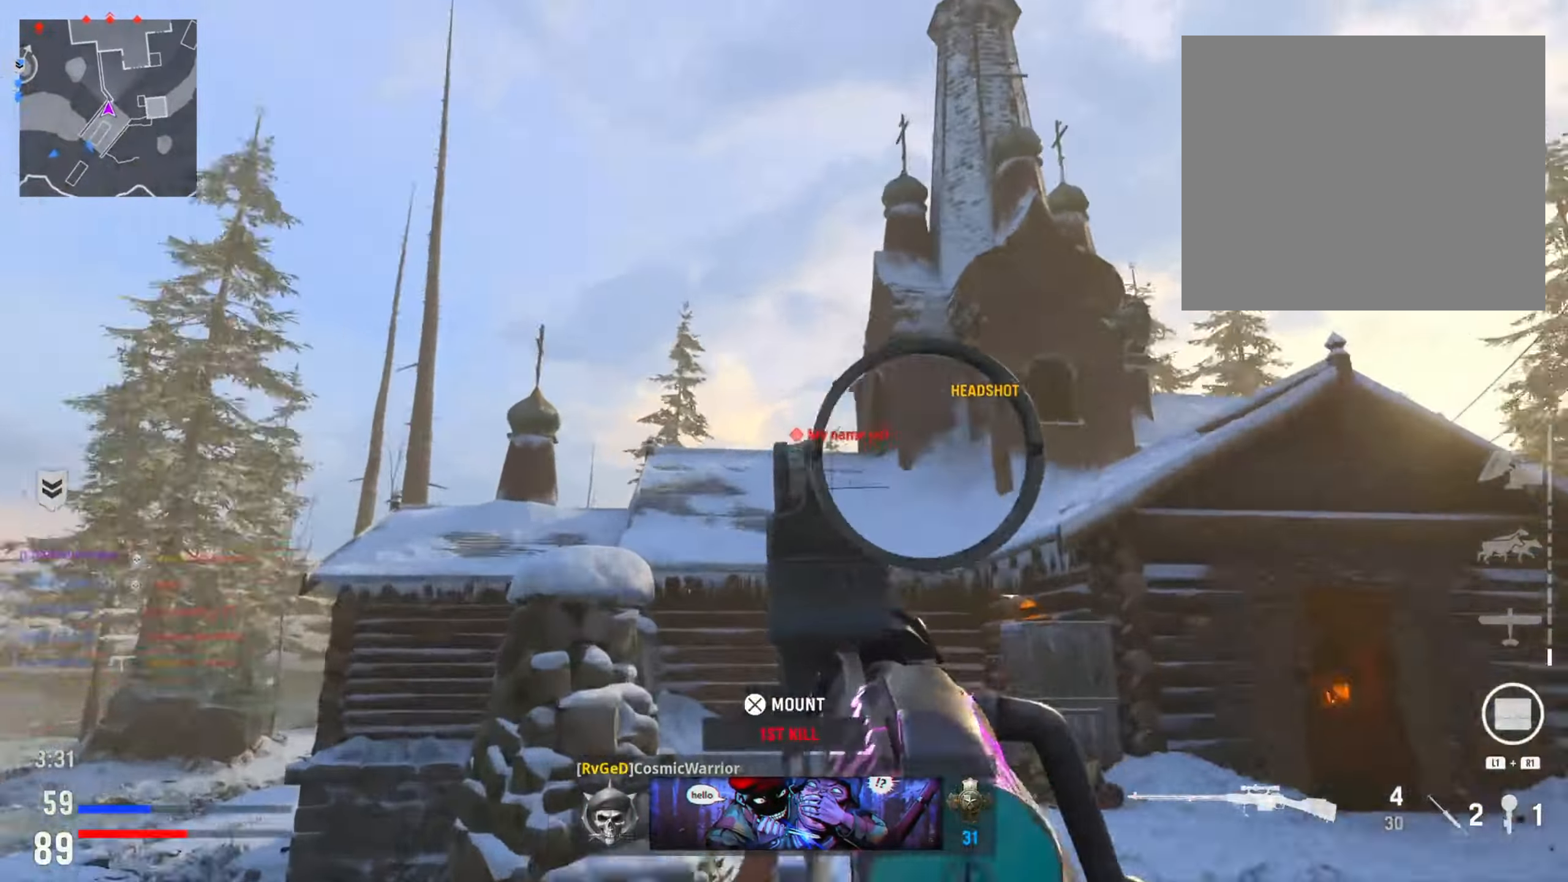
{"buttons": ["L2", "L3"], "left_stick": "center", "right_stick": "right", "events": [[50, "right_stick", "right"], [200, "L3", "down"]]}
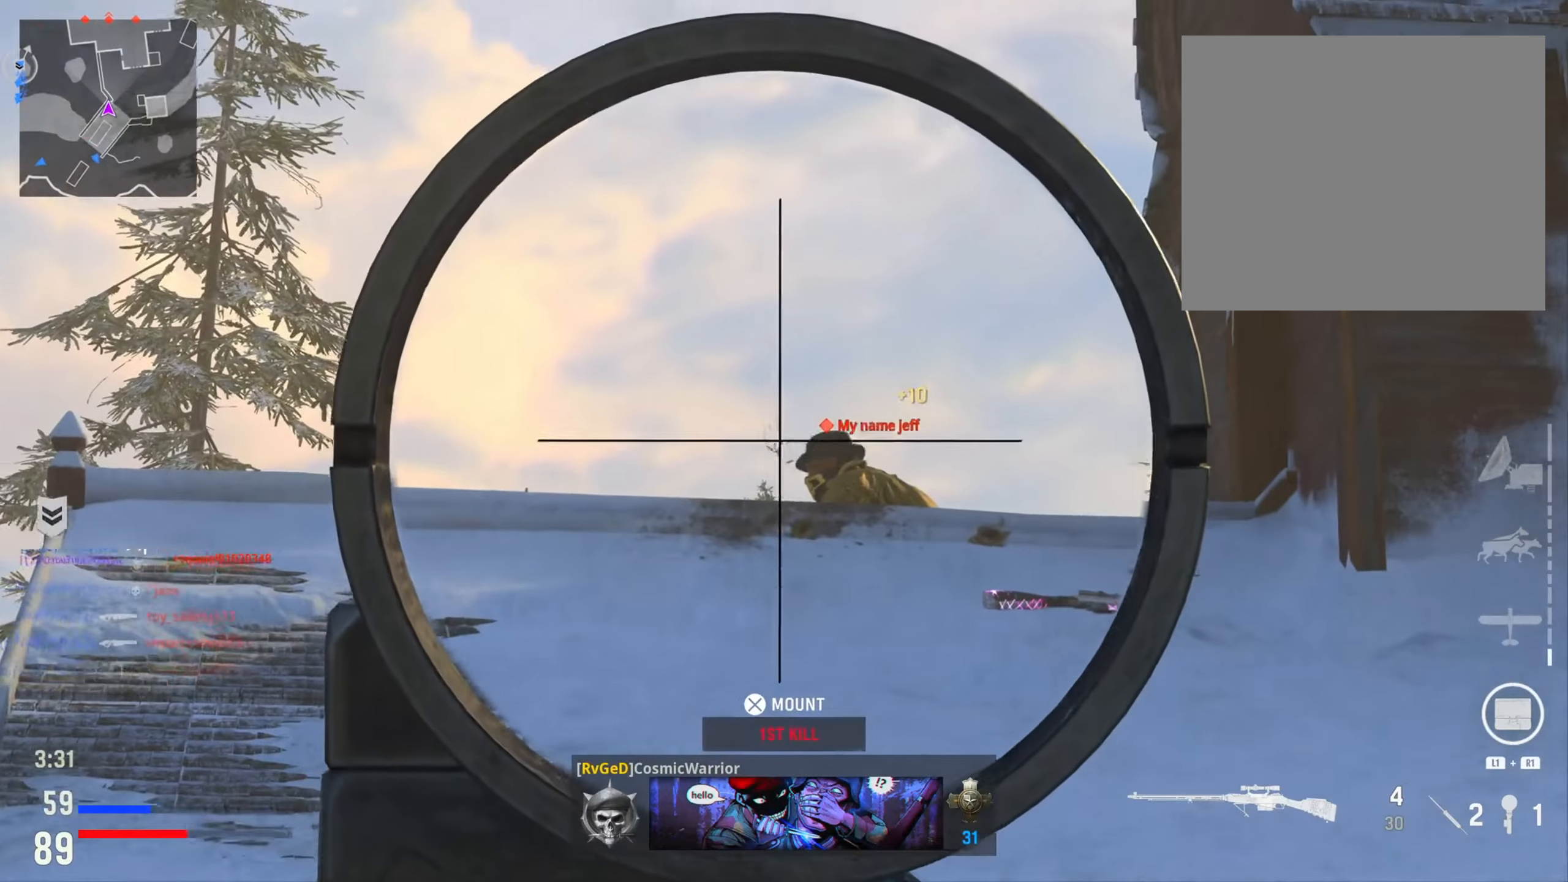
{"buttons": ["L2"], "left_stick": "down-right", "right_stick": "center", "events": [[134, "right_stick", "down"], [217, "R2", "down"], [250, "right_stick", "down-left"], [367, "L3", "up"], [367, "R2", "up"], [434, "right_stick", "center"], [451, "left_stick", "down-right"]]}
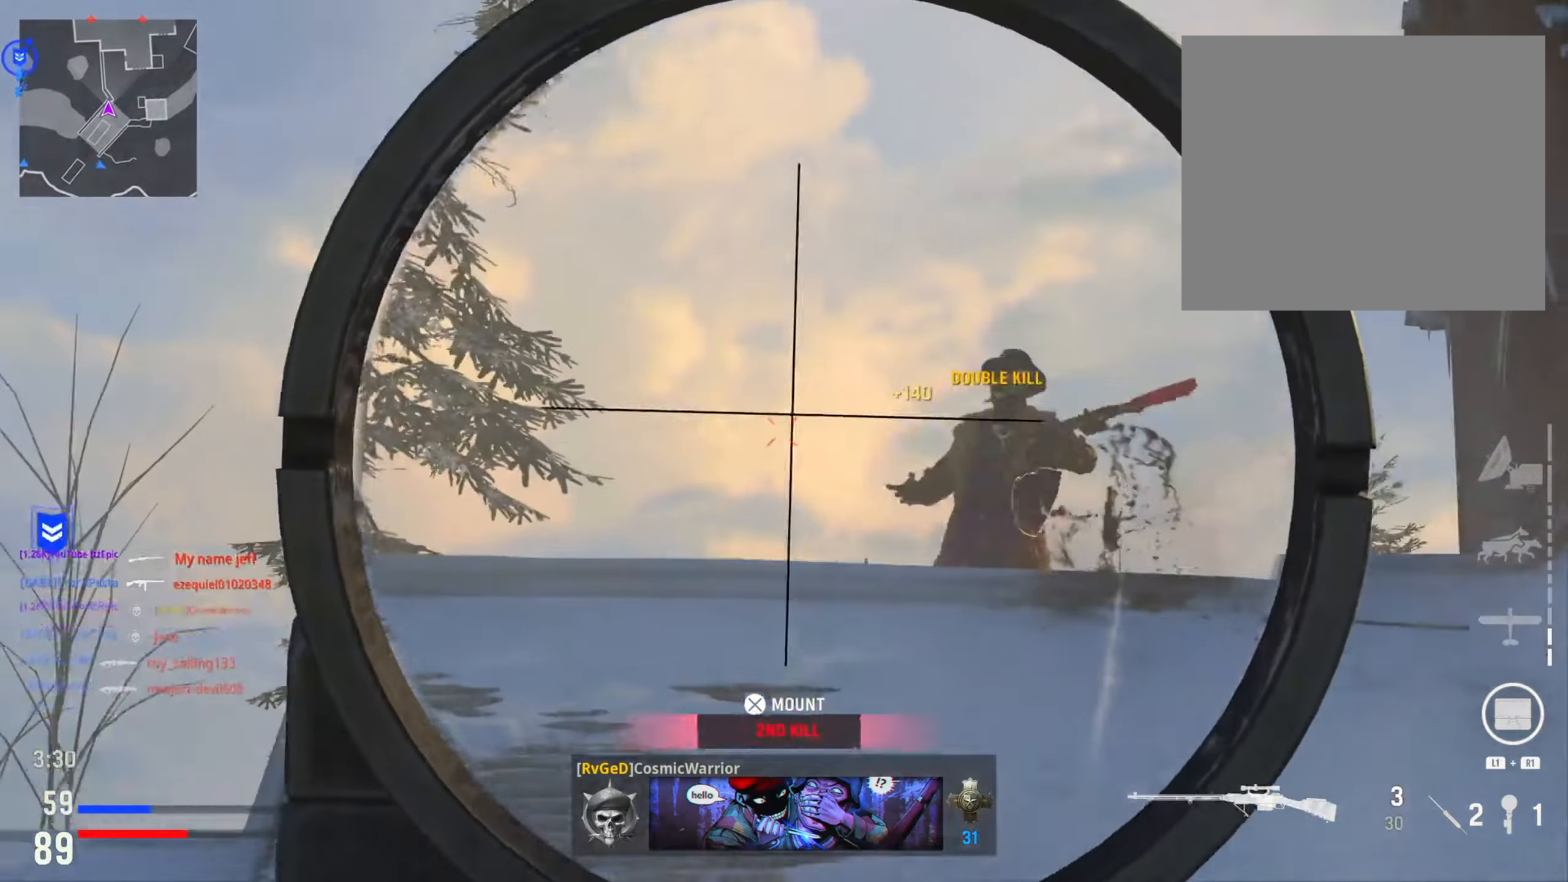
{"buttons": [], "left_stick": "up", "right_stick": "down-right", "events": [[66, "left_stick", "center"], [66, "right_stick", "right"], [166, "L2", "up"], [200, "left_stick", "right"], [250, "right_stick", "down-right"], [300, "left_stick", "up-right"], [433, "left_stick", "up"]]}
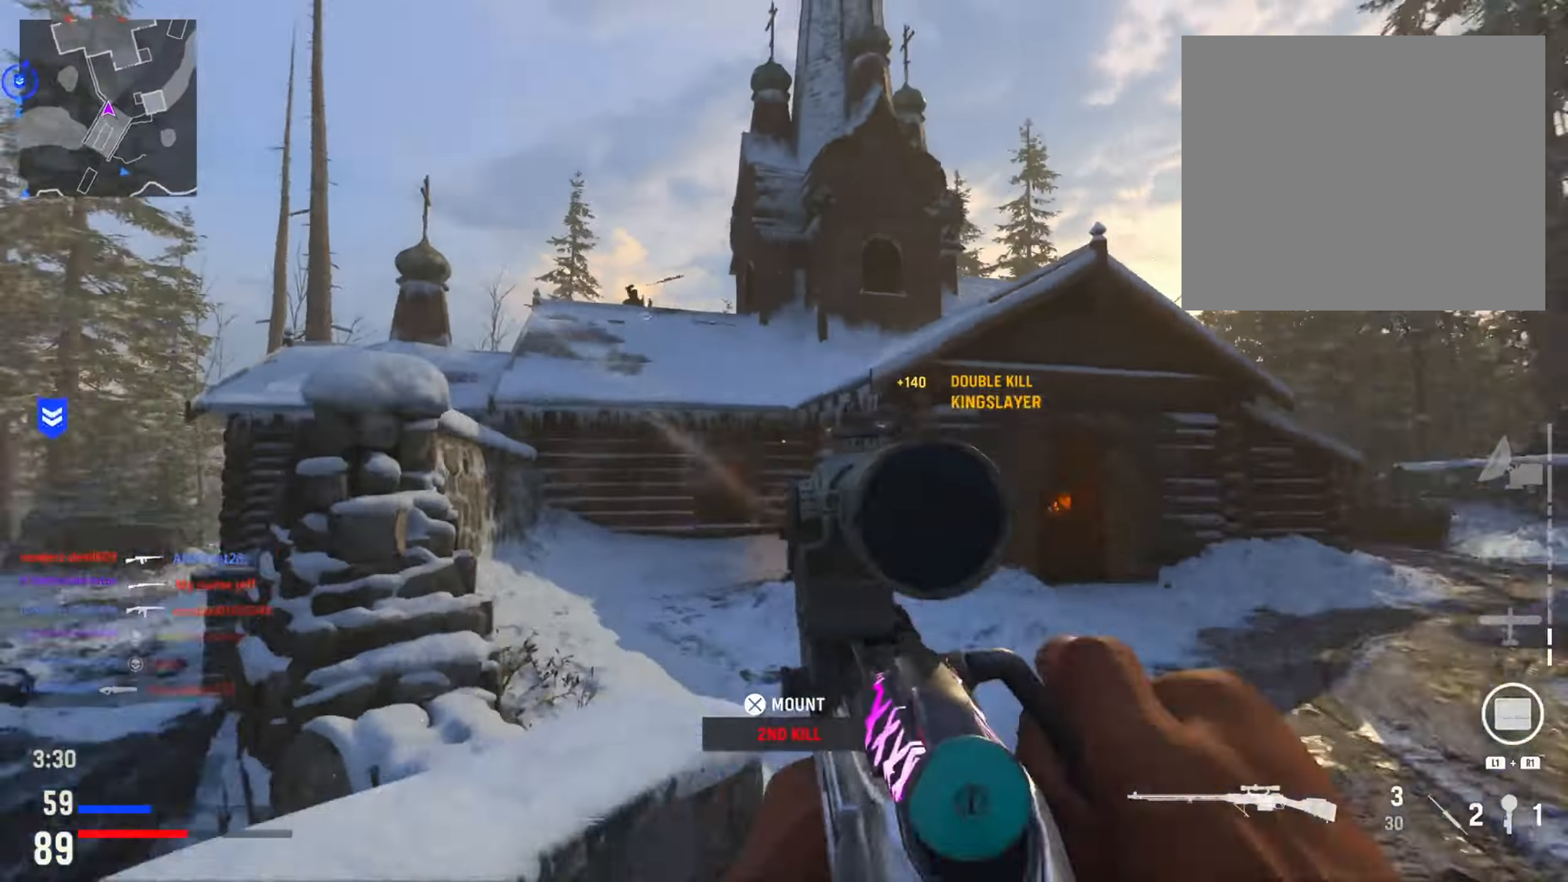
{"buttons": [], "left_stick": "up", "right_stick": "center", "events": [[50, "right_stick", "center"]]}
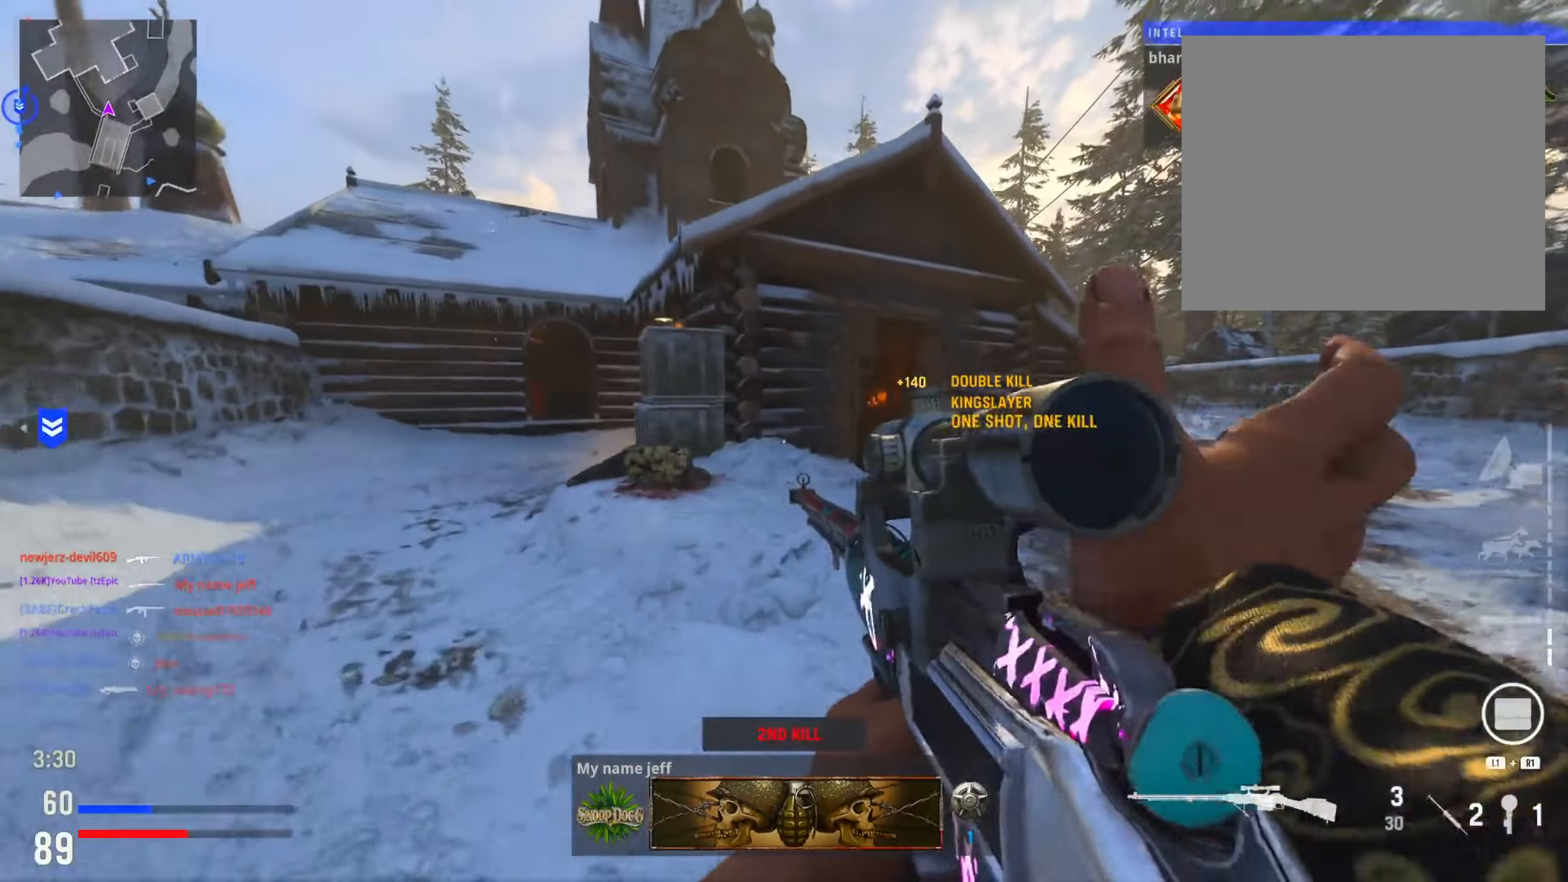
{"buttons": [], "left_stick": "up-left", "right_stick": "center", "events": [[200, "left_stick", "up-left"], [267, "right_stick", "left"], [417, "right_stick", "center"]]}
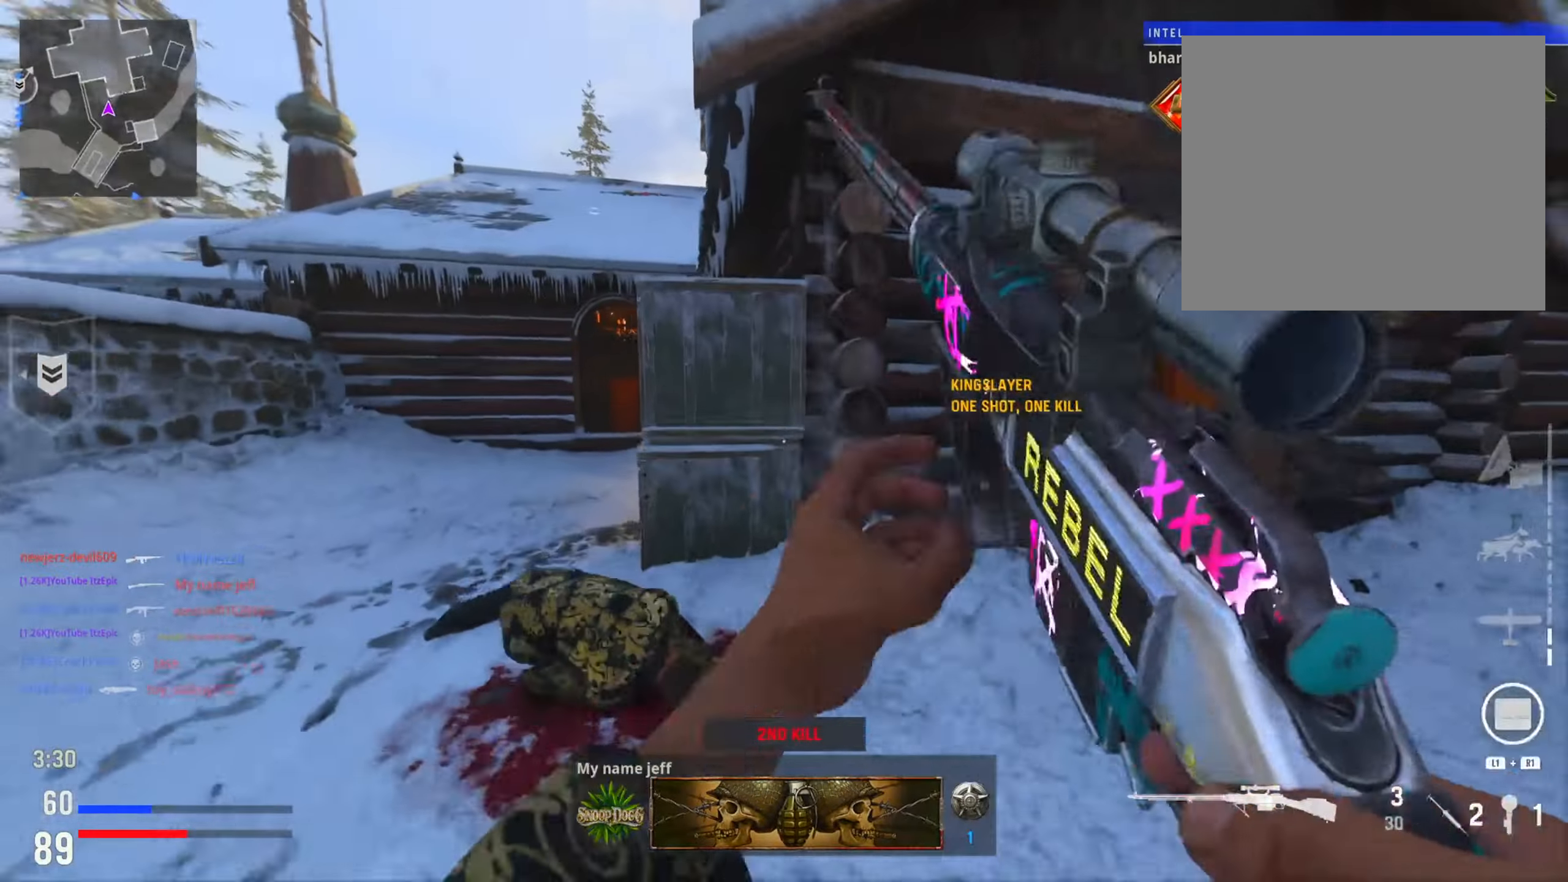
{"buttons": ["R3"], "left_stick": "up-right", "right_stick": "center", "events": [[67, "left_stick", "left"], [284, "R3", "down"], [334, "left_stick", "up"], [417, "R3", "up"], [484, "R3", "down"], [484, "left_stick", "up-right"]]}